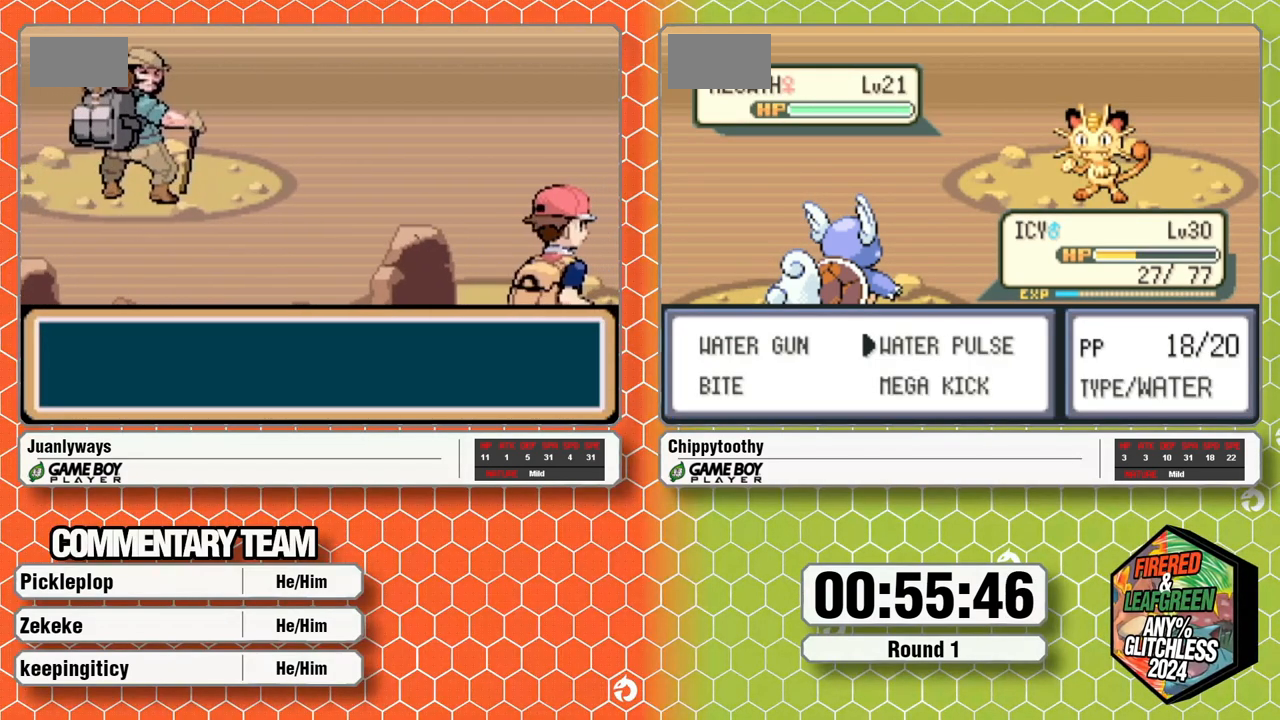
Gameplay with a controller (Nintendo layout); each line is a JSON object with the inputs held at the frame after it (dt_ms = milliseconds from this image to that frame). "events" lists button and stick changes between this image and that frame as [ms after this image, input, new state], when the widget could be followed in between. Not read: B L3 R3 SELECT START.
{"dt_ms": 500, "buttons": ["A"], "events": [[67, "A", "down"], [200, "A", "up"], [267, "A", "down"], [367, "A", "up"], [450, "A", "down"]]}
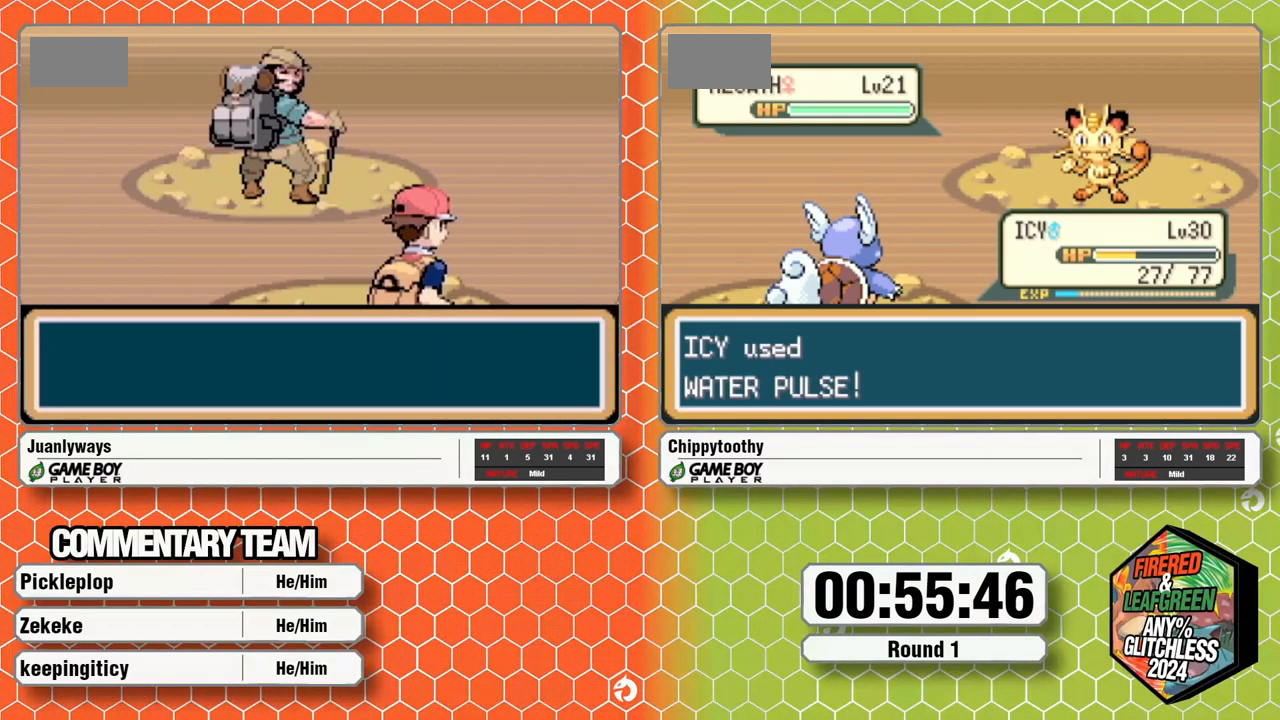
{"dt_ms": 500, "buttons": ["A"], "events": [[50, "A", "up"], [133, "A", "down"], [183, "A", "up"], [483, "A", "down"]]}
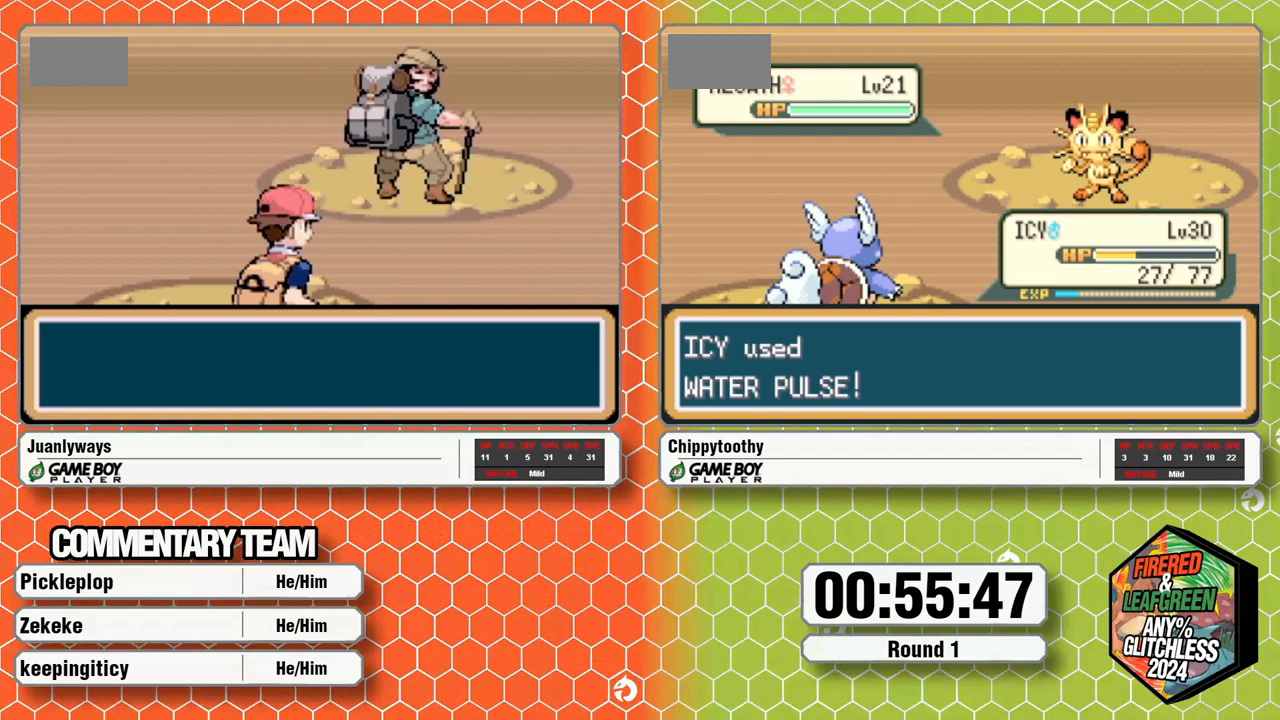
{"dt_ms": 500, "buttons": [], "events": [[83, "A", "up"], [133, "A", "down"], [233, "A", "up"], [350, "A", "down"], [417, "A", "up"]]}
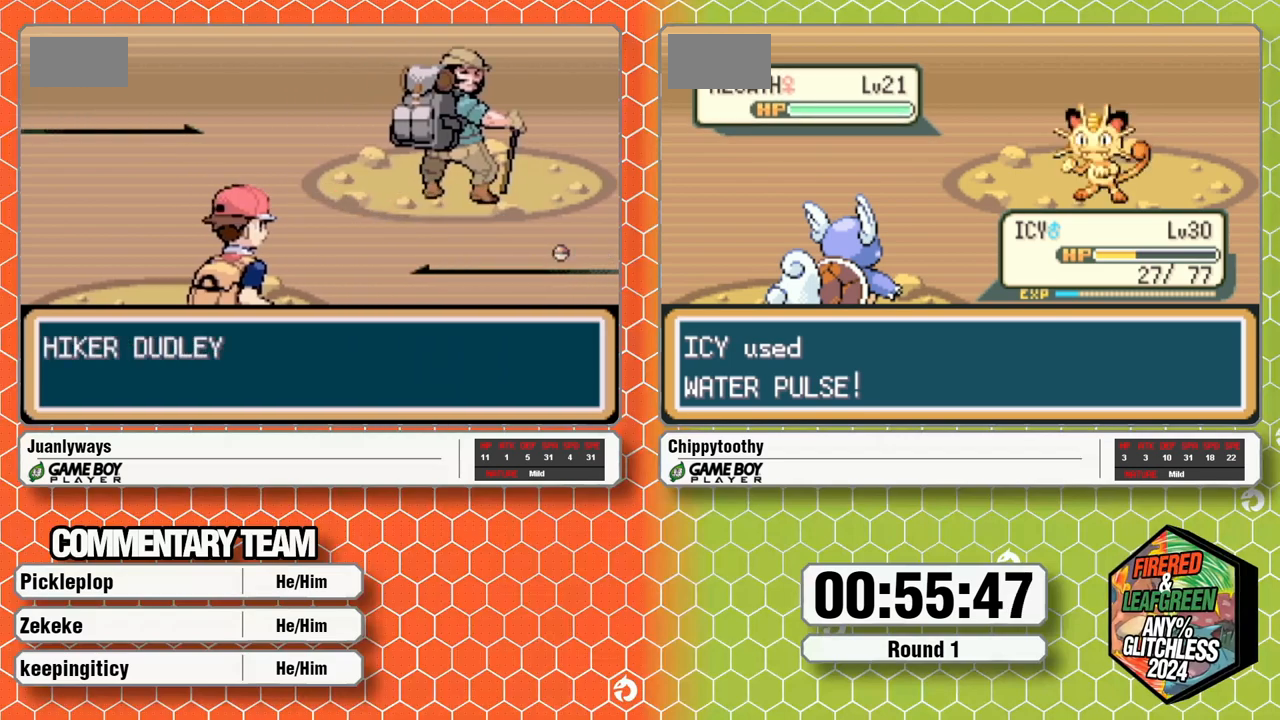
{"dt_ms": 500, "buttons": [], "events": [[33, "A", "down"], [117, "A", "up"], [167, "A", "down"], [250, "A", "up"], [350, "A", "down"], [450, "A", "up"]]}
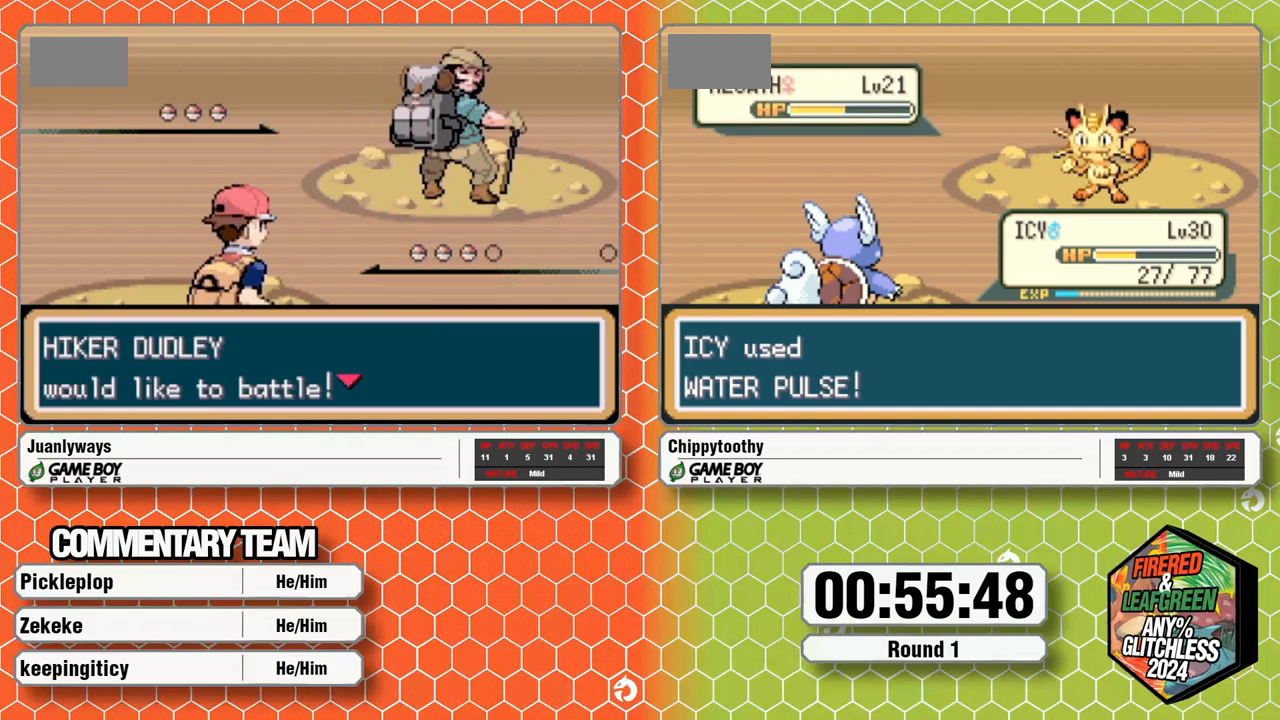
{"dt_ms": 500, "buttons": [], "events": [[17, "A", "down"], [100, "A", "up"], [200, "A", "down"], [350, "A", "up"], [400, "A", "down"], [450, "A", "up"]]}
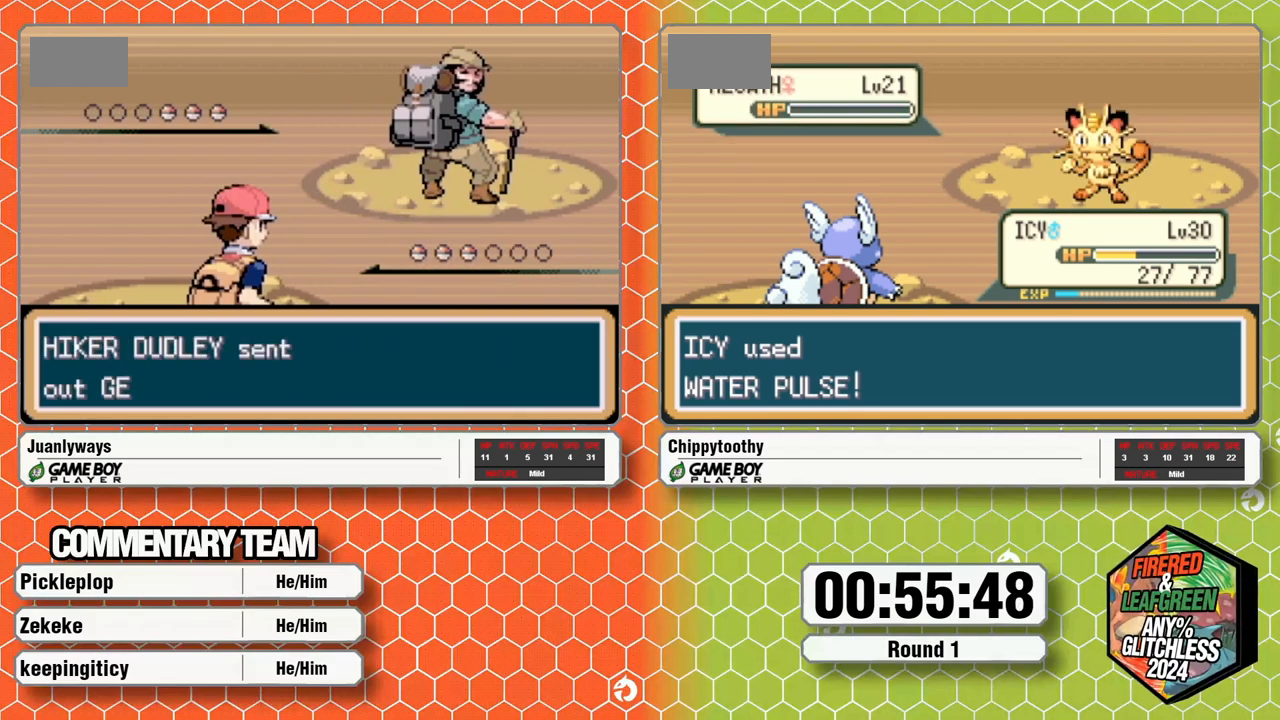
{"dt_ms": 500, "buttons": [], "events": [[383, "A", "down"], [483, "A", "up"]]}
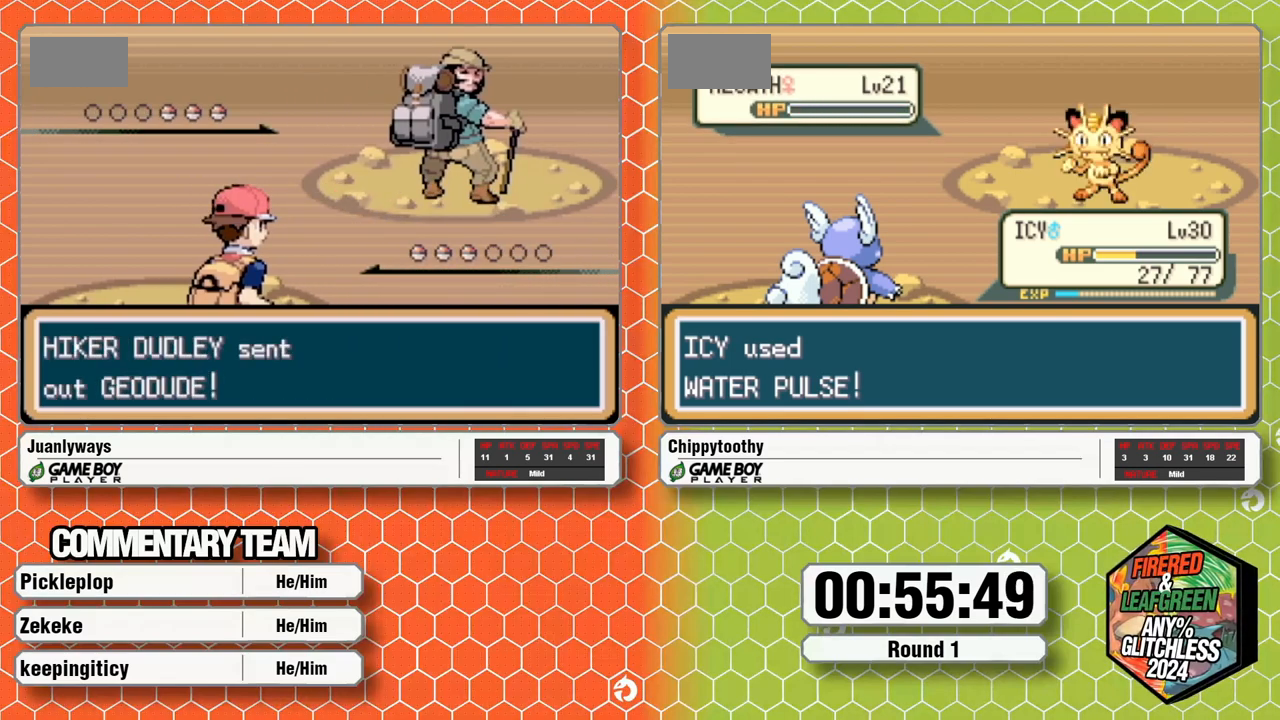
{"dt_ms": 500, "buttons": ["A"], "events": [[67, "A", "down"], [183, "A", "up"], [300, "A", "down"], [367, "A", "up"], [433, "A", "down"]]}
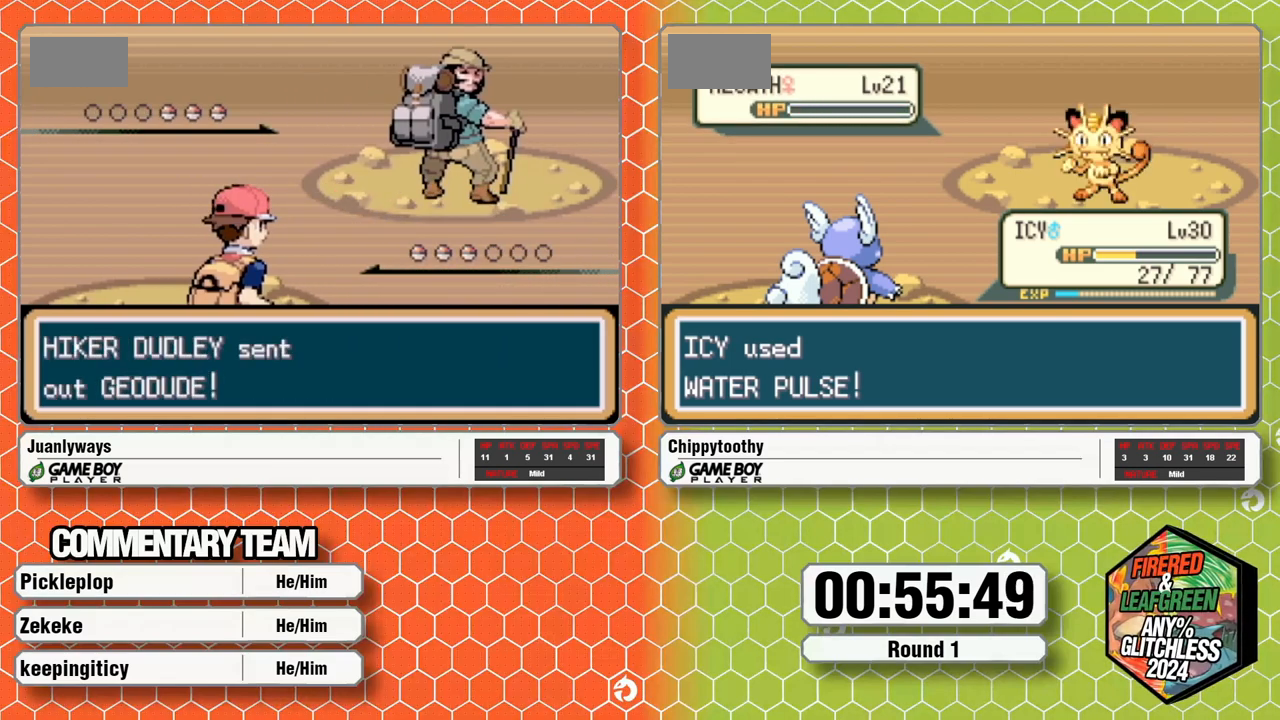
{"dt_ms": 500, "buttons": [], "events": [[17, "A", "up"], [133, "A", "down"], [233, "A", "up"], [300, "A", "down"], [417, "A", "up"]]}
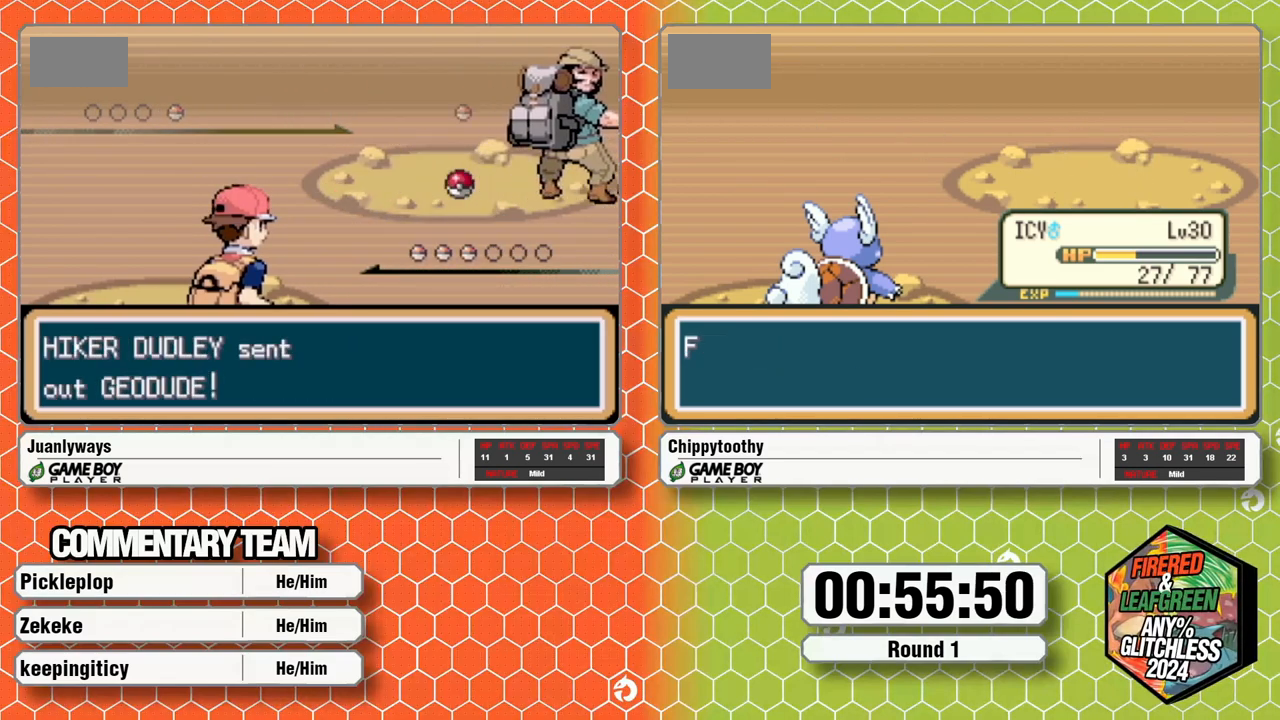
{"dt_ms": 1000, "buttons": []}
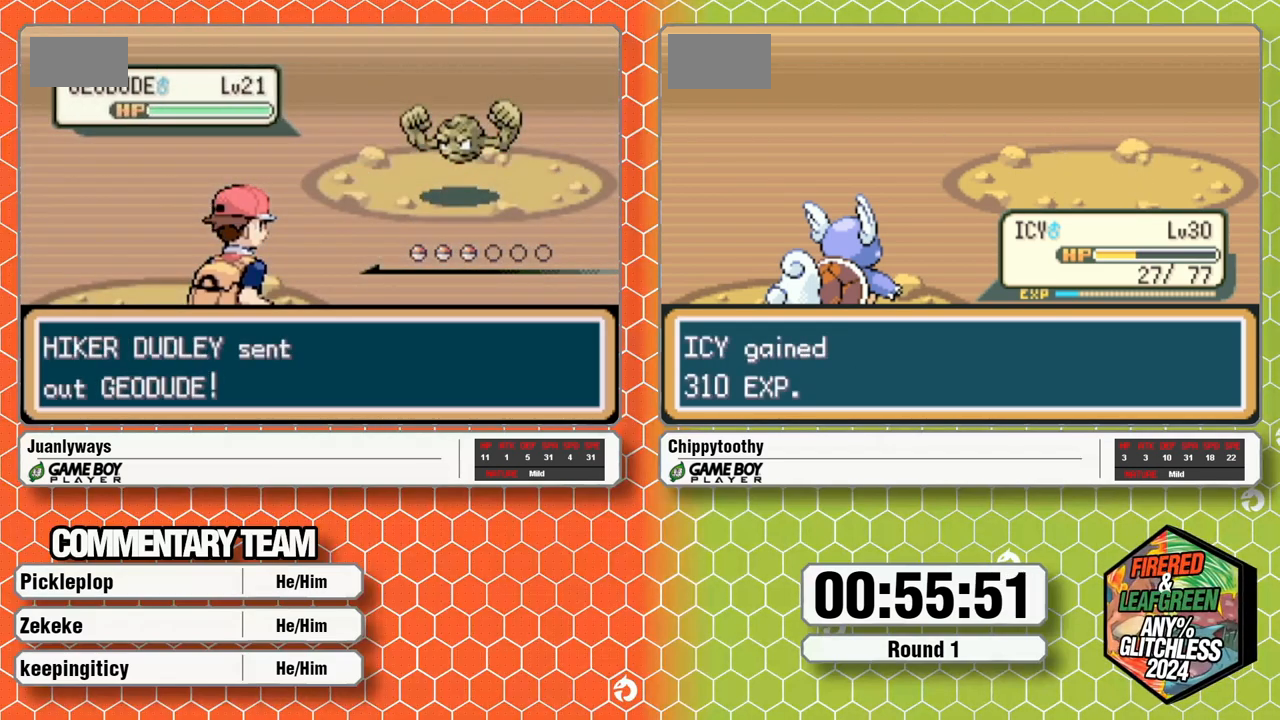
{"dt_ms": 500, "buttons": [], "events": [[217, "A", "down"], [317, "A", "up"]]}
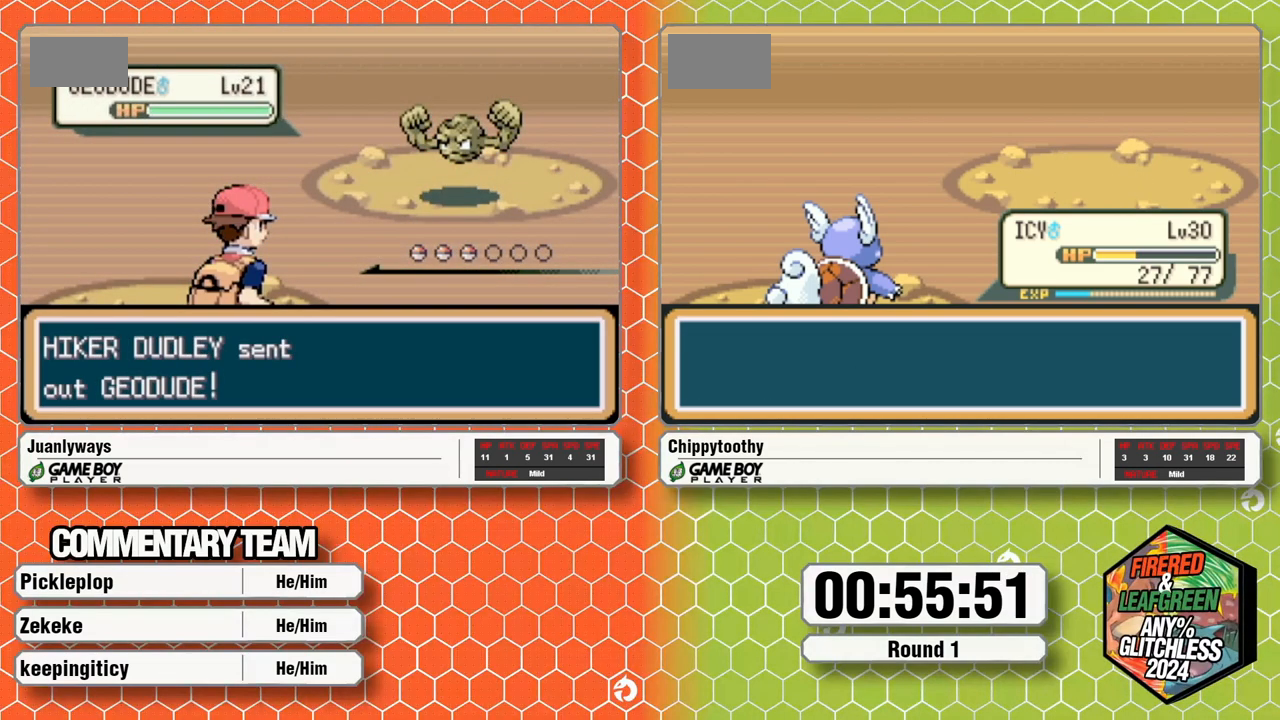
{"dt_ms": 500, "buttons": [], "events": [[100, "A", "down"], [200, "A", "up"], [383, "A", "down"], [483, "A", "up"]]}
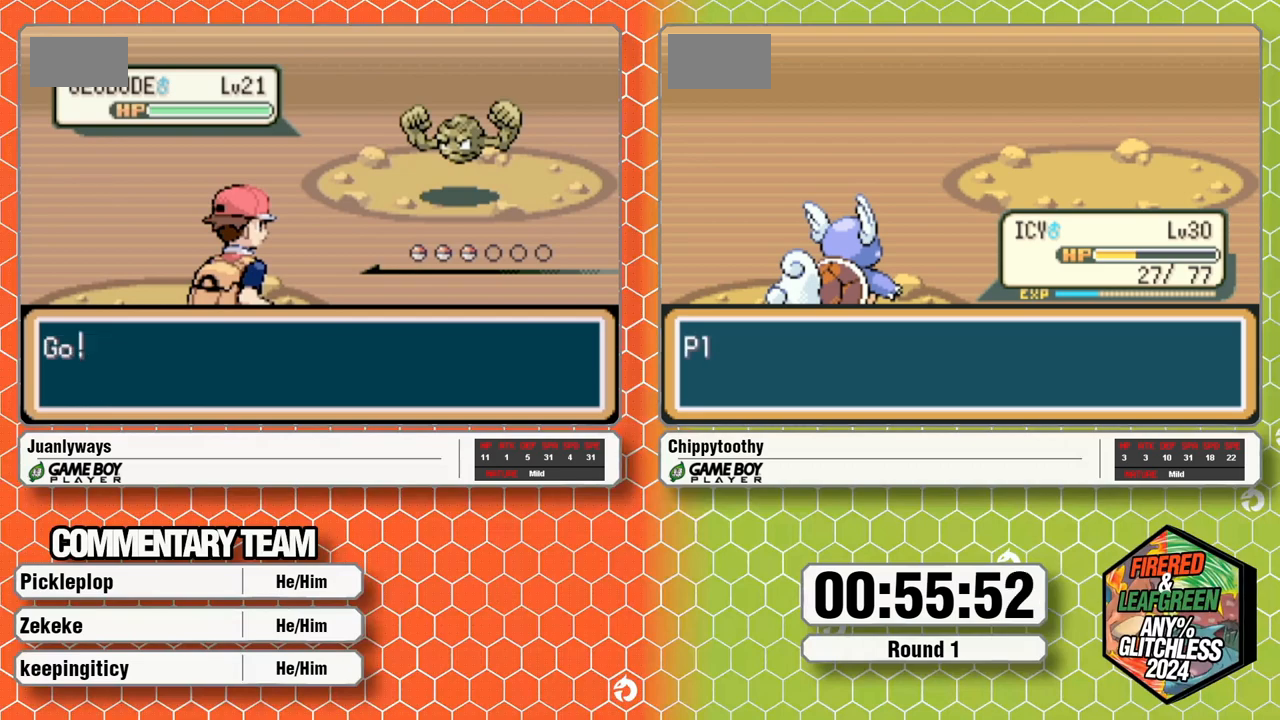
{"dt_ms": 500, "buttons": [], "events": [[150, "A", "down"], [233, "A", "up"], [350, "A", "down"], [450, "A", "up"]]}
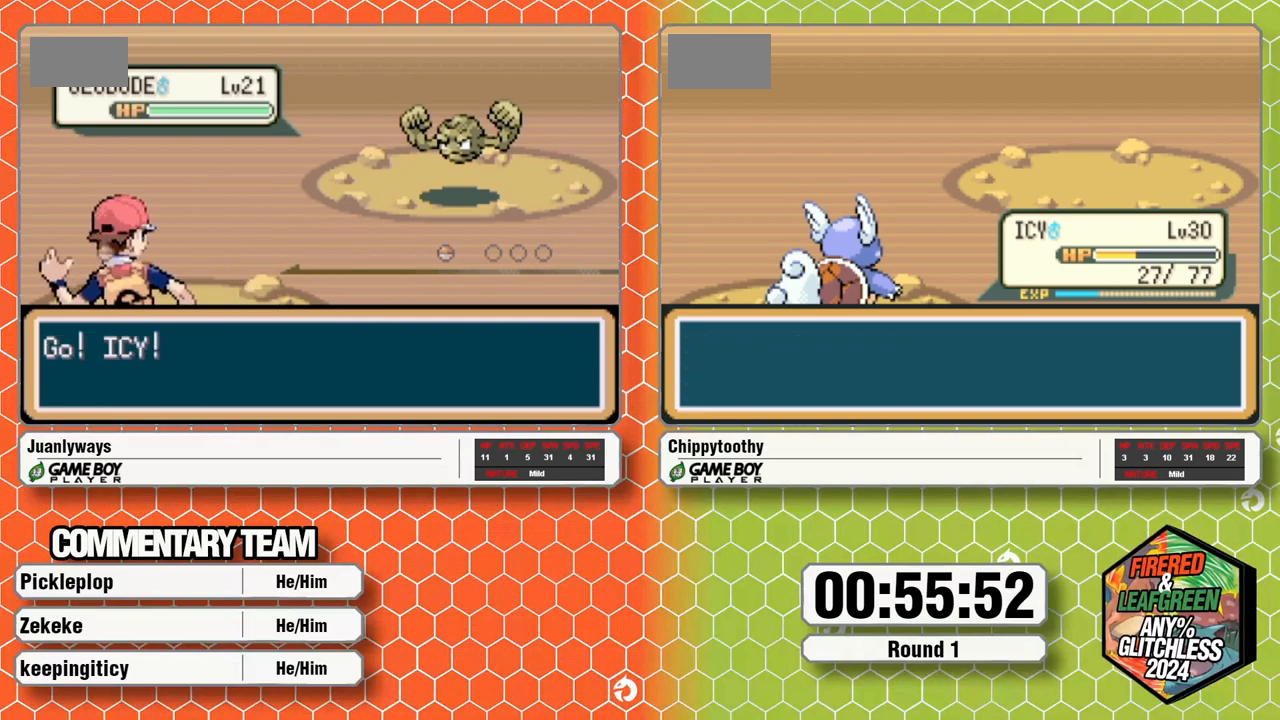
{"dt_ms": 500, "buttons": [], "events": [[50, "A", "down"], [117, "A", "up"], [250, "A", "down"], [317, "A", "up"]]}
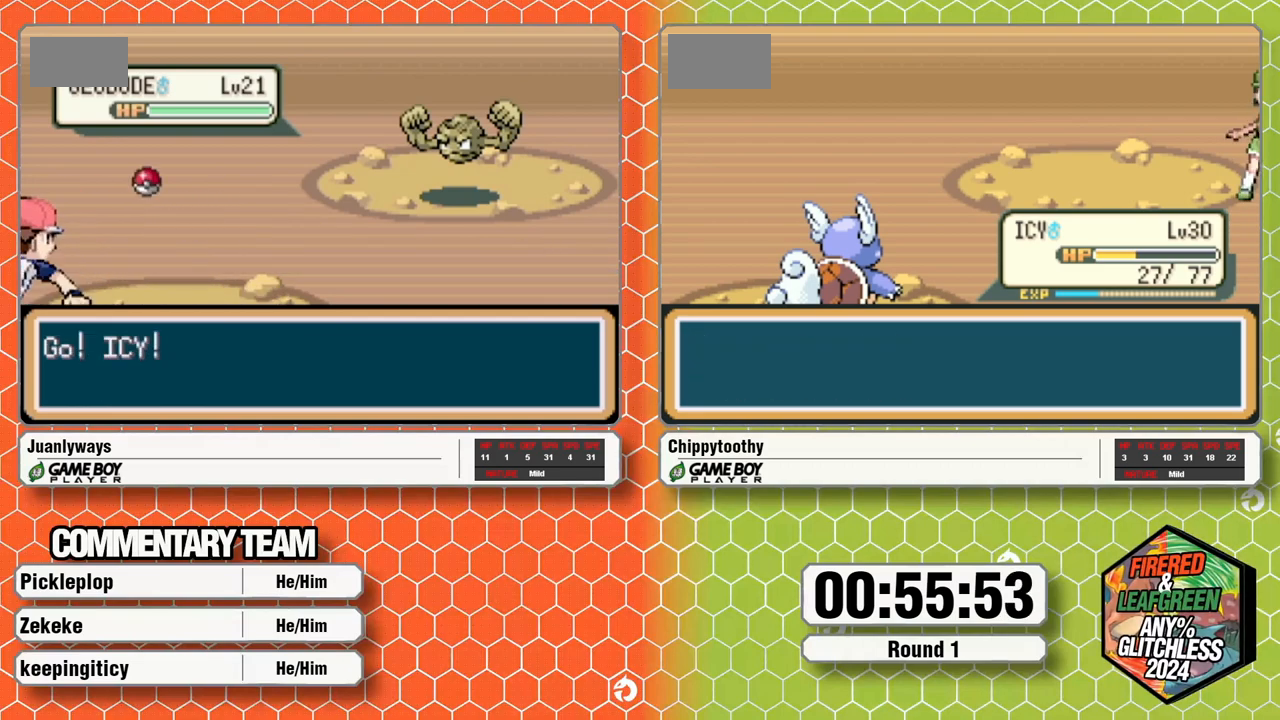
{"dt_ms": 500, "buttons": [], "events": []}
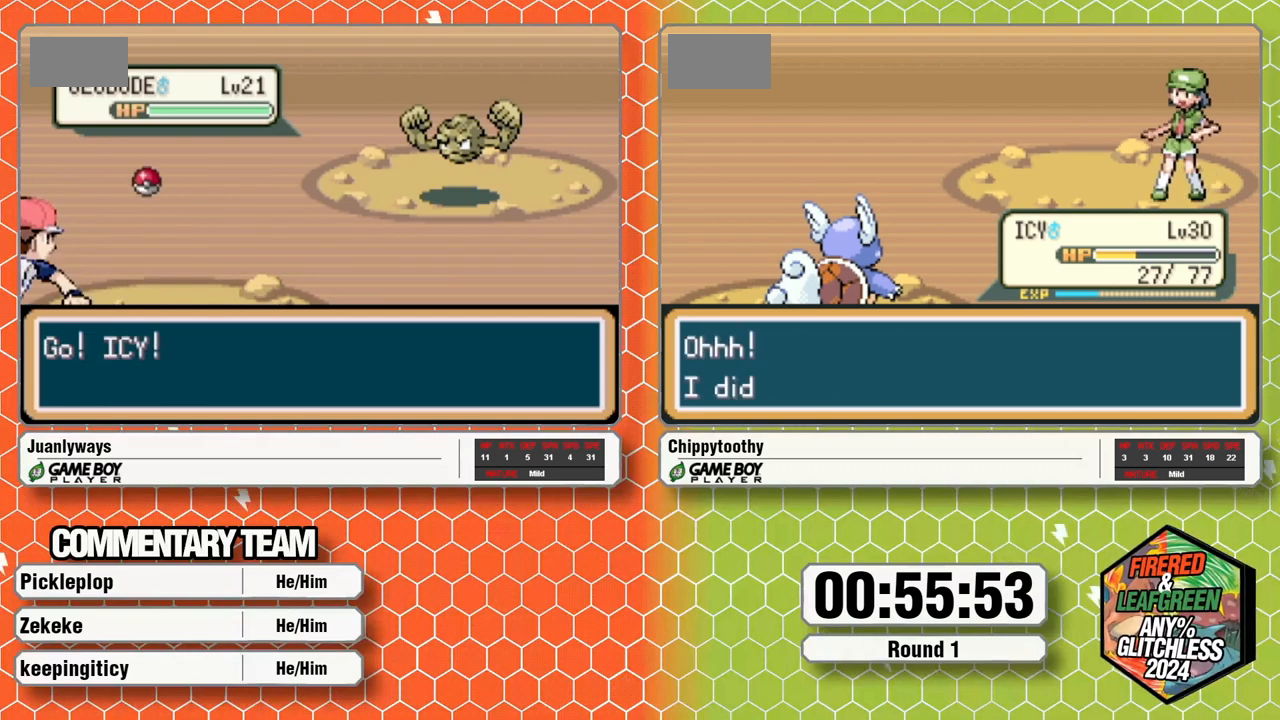
{"dt_ms": 500, "buttons": [], "events": []}
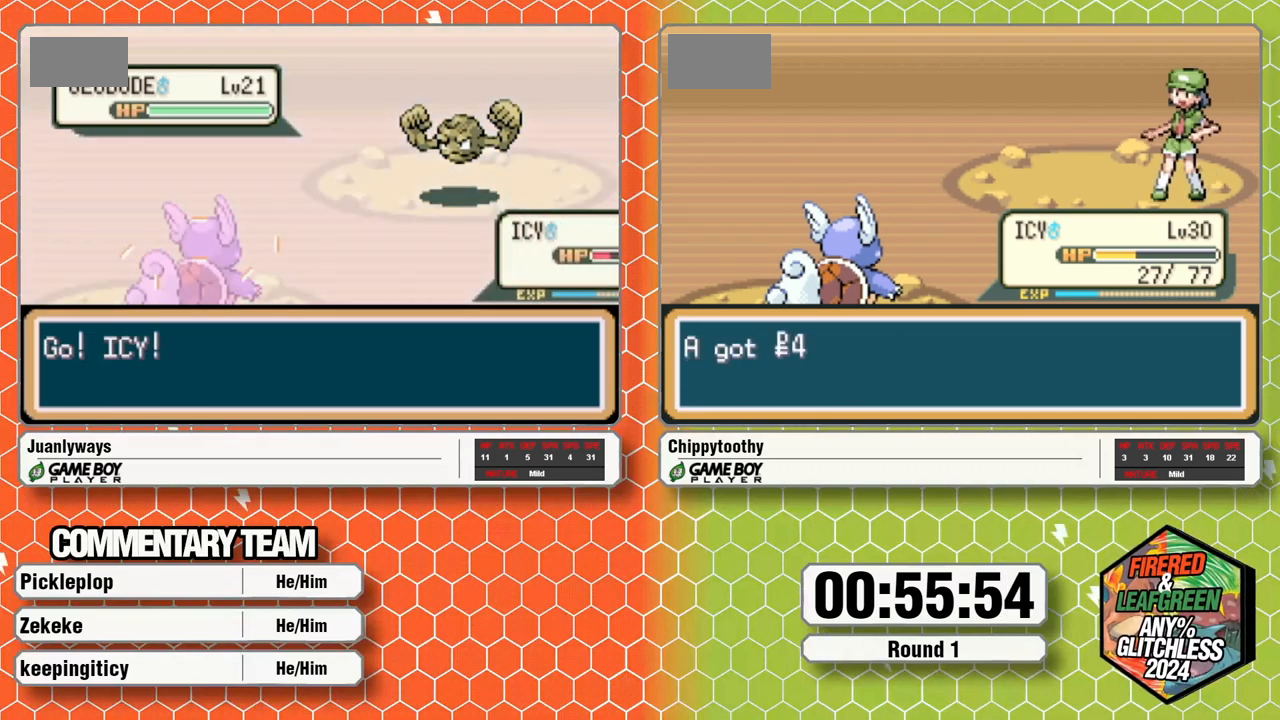
{"dt_ms": 500, "buttons": [], "events": []}
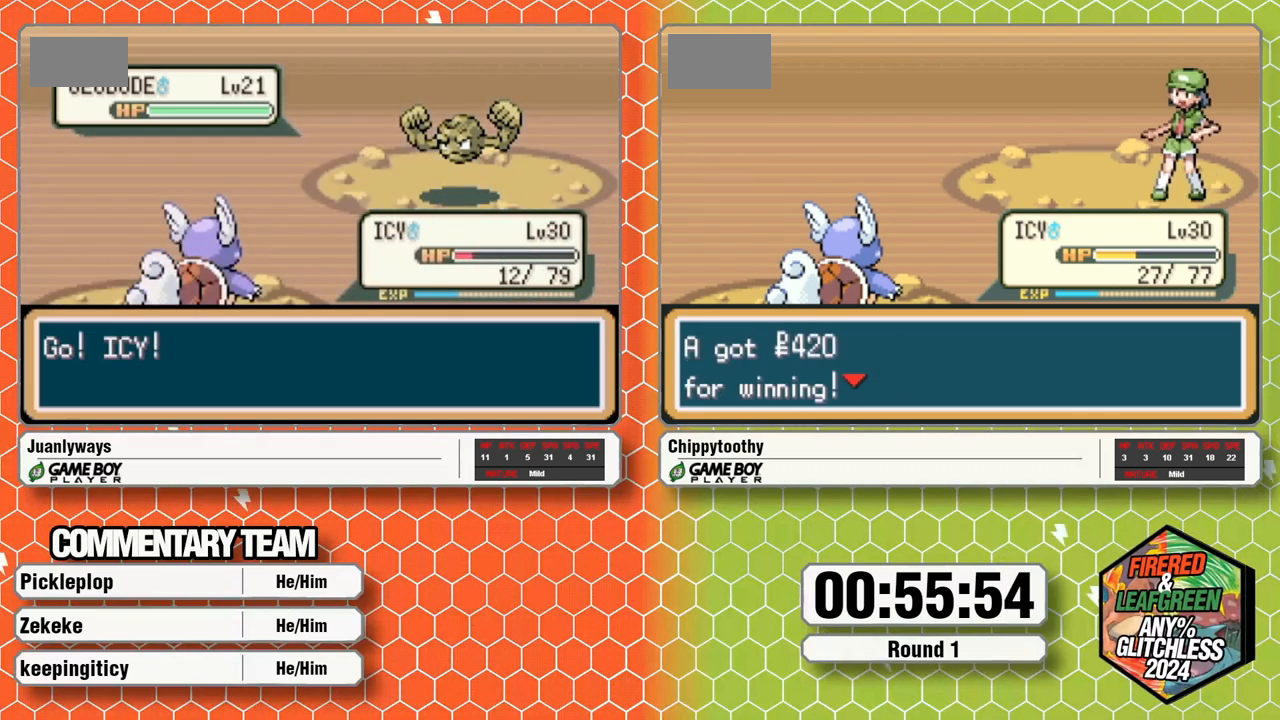
{"dt_ms": 500, "buttons": ["A"], "events": [[350, "A", "down"]]}
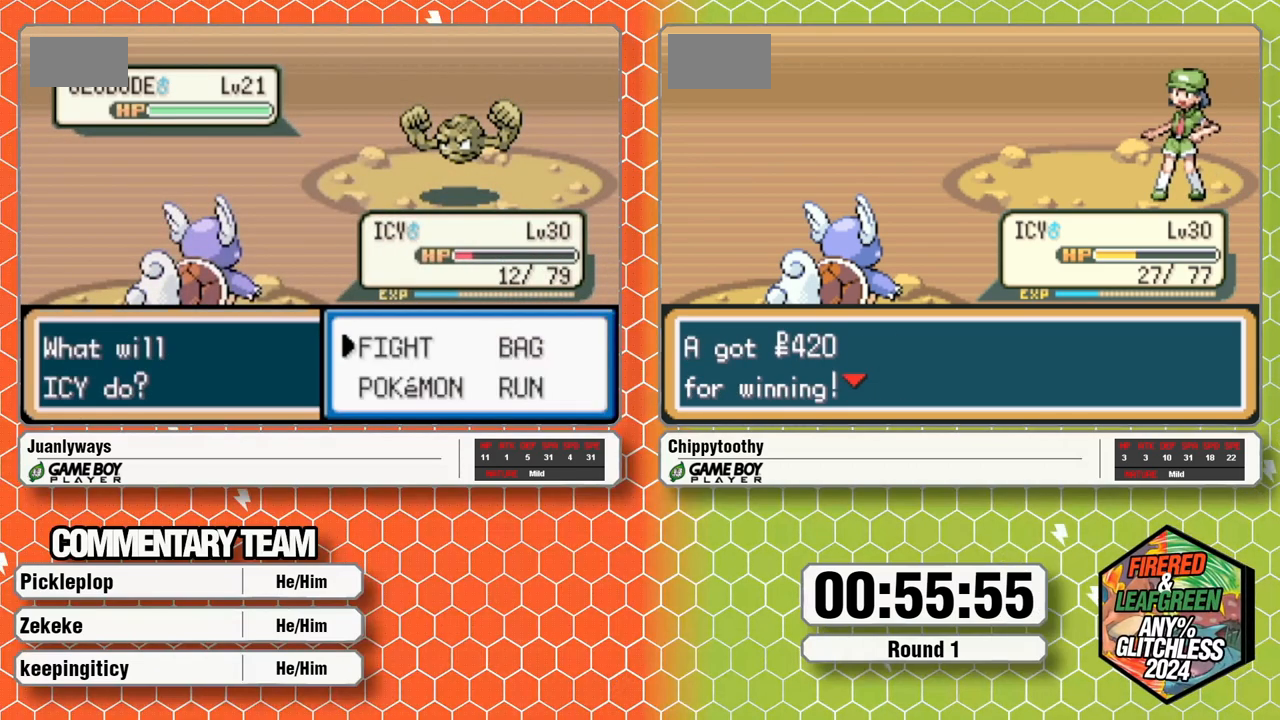
{"dt_ms": 500, "buttons": [], "events": [[33, "A", "up"], [50, "DPAD_DOWN", "down"], [100, "DPAD_DOWN", "up"], [117, "A", "down"], [267, "A", "up"]]}
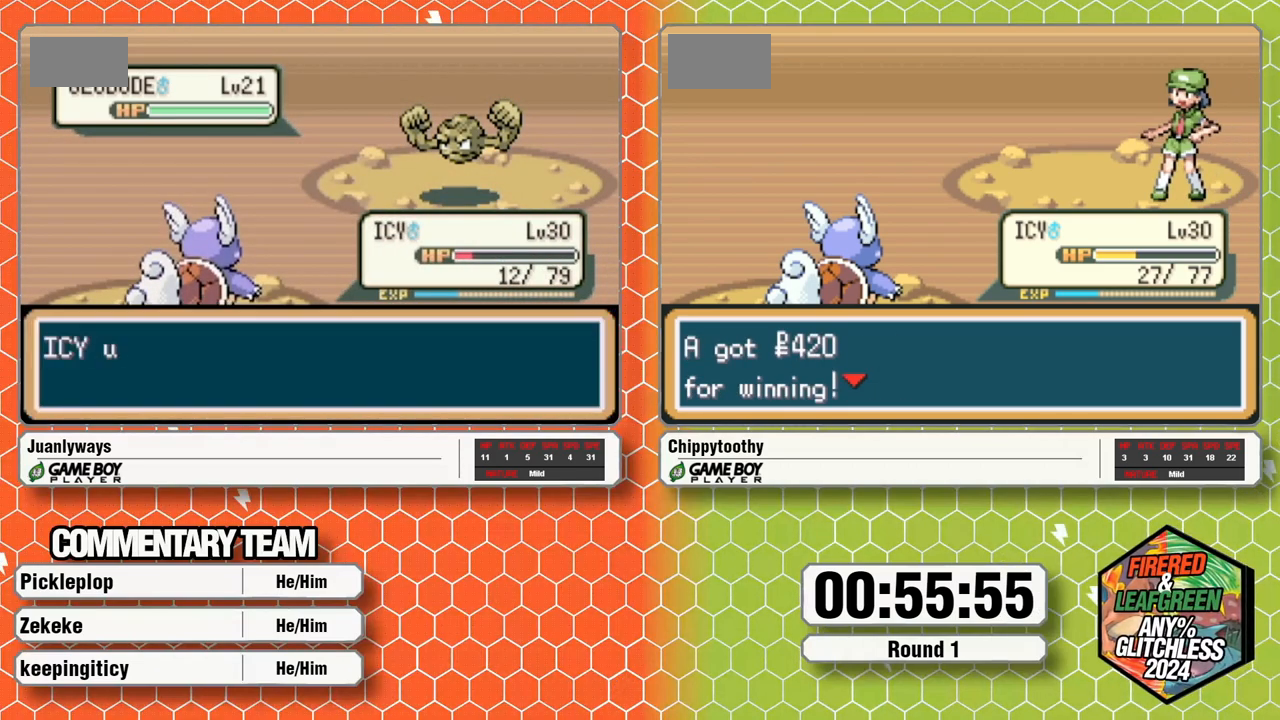
{"dt_ms": 500, "buttons": [], "events": []}
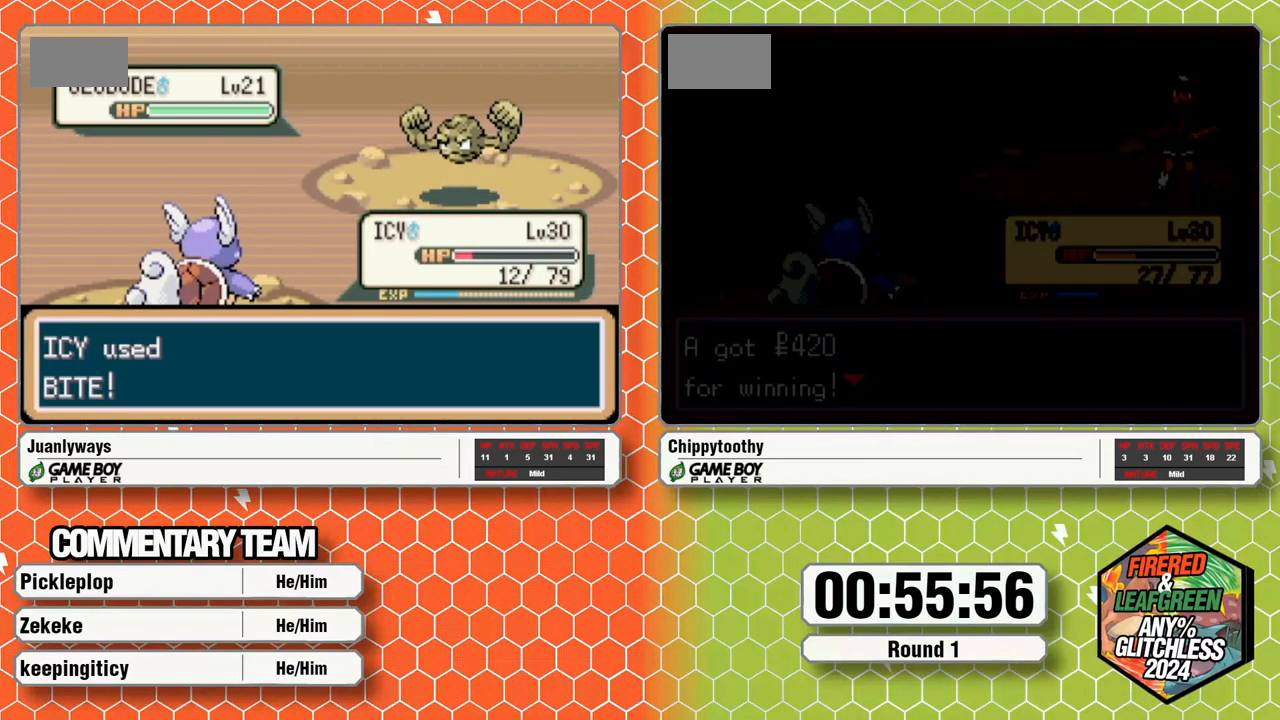
{"dt_ms": 1000, "buttons": []}
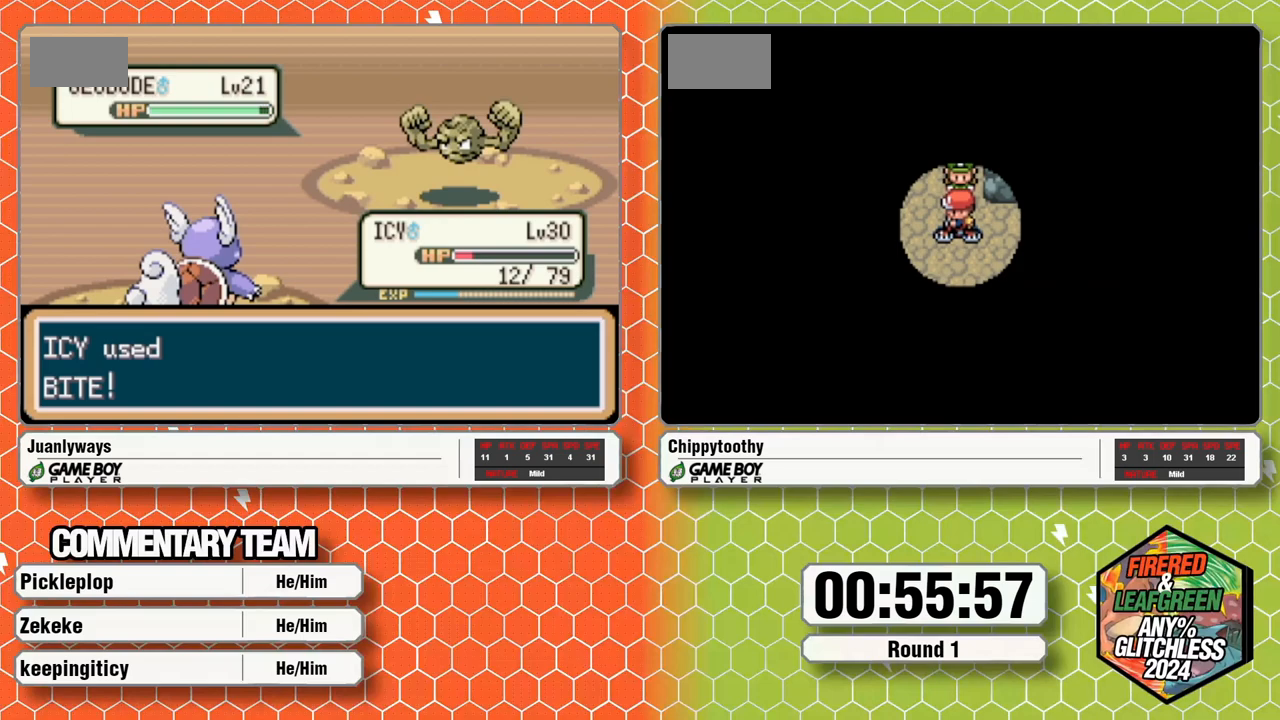
{"dt_ms": 500, "buttons": [], "events": []}
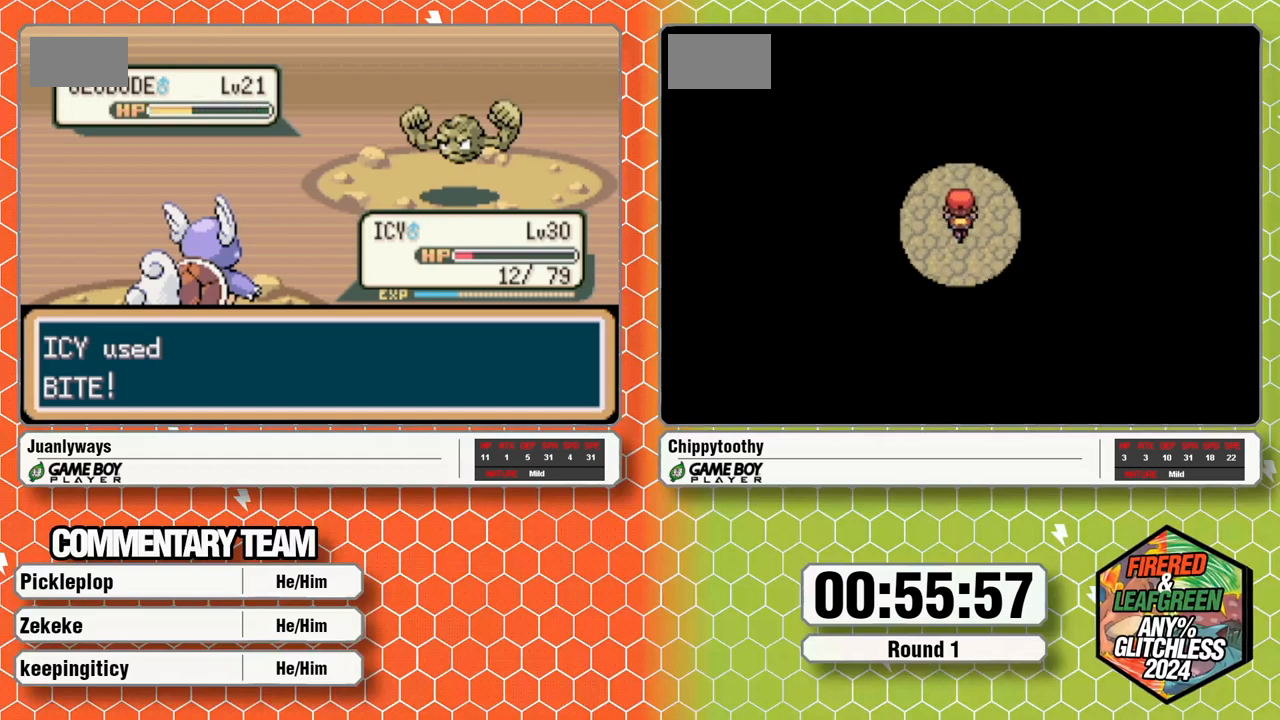
{"dt_ms": 500, "buttons": [], "events": []}
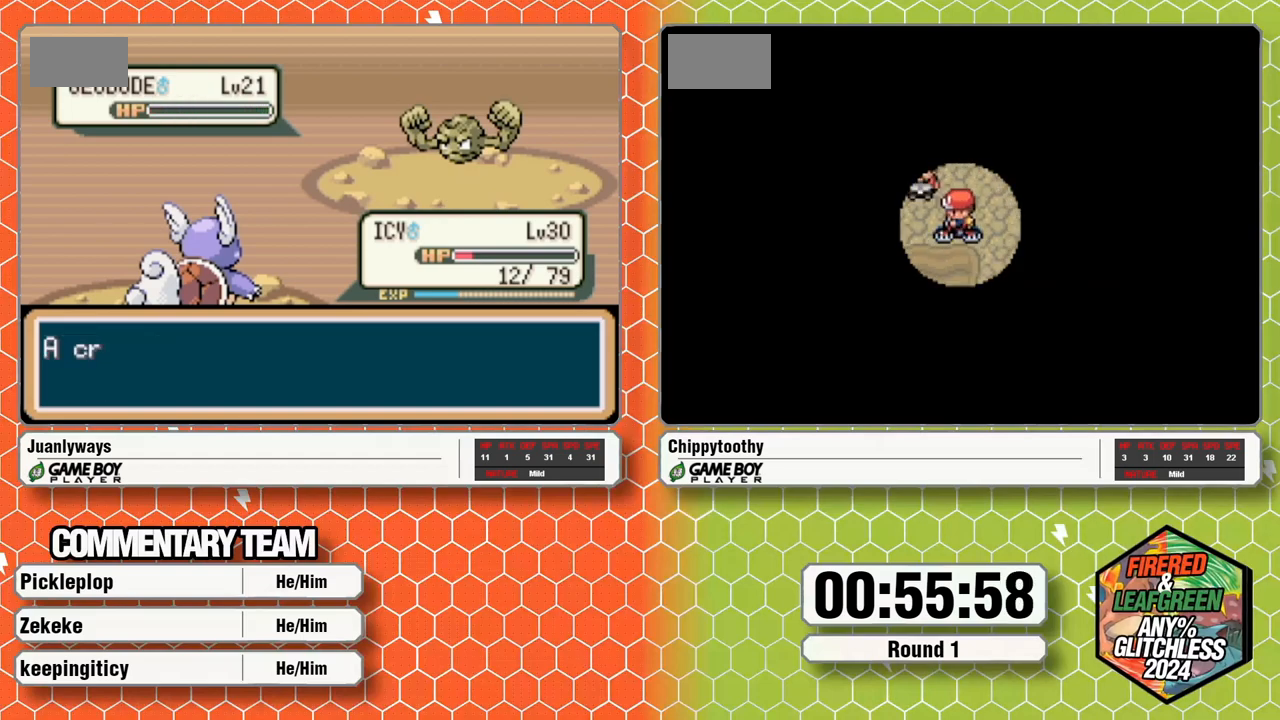
{"dt_ms": 500, "buttons": ["A", "L1"], "events": [[67, "L1", "down"], [83, "A", "down"], [200, "A", "up"], [200, "L1", "up"], [283, "L1", "down"], [300, "A", "down"], [400, "L1", "up"], [417, "A", "up"], [467, "A", "down"], [467, "L1", "down"]]}
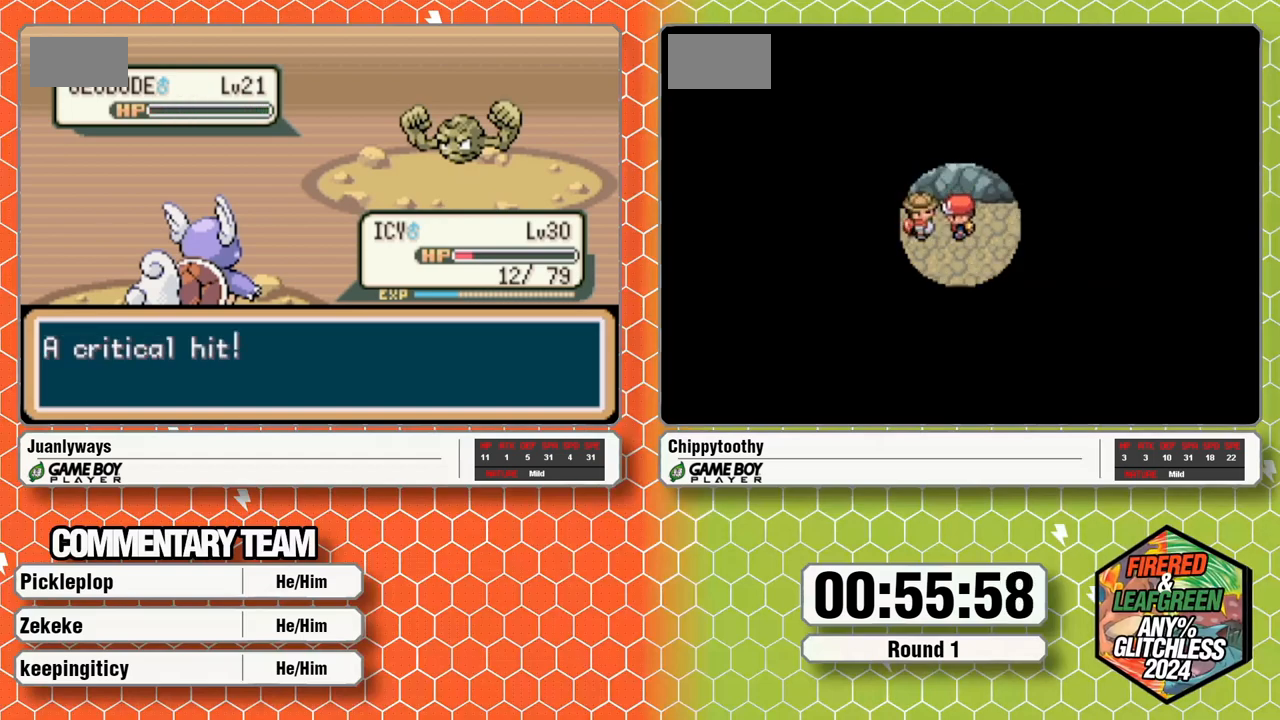
{"dt_ms": 500, "buttons": ["A"], "events": [[50, "A", "up"], [67, "L1", "up"], [117, "A", "down"], [133, "L1", "down"], [233, "A", "up"], [300, "A", "down"], [300, "L1", "up"], [350, "L1", "down"], [433, "L1", "up"]]}
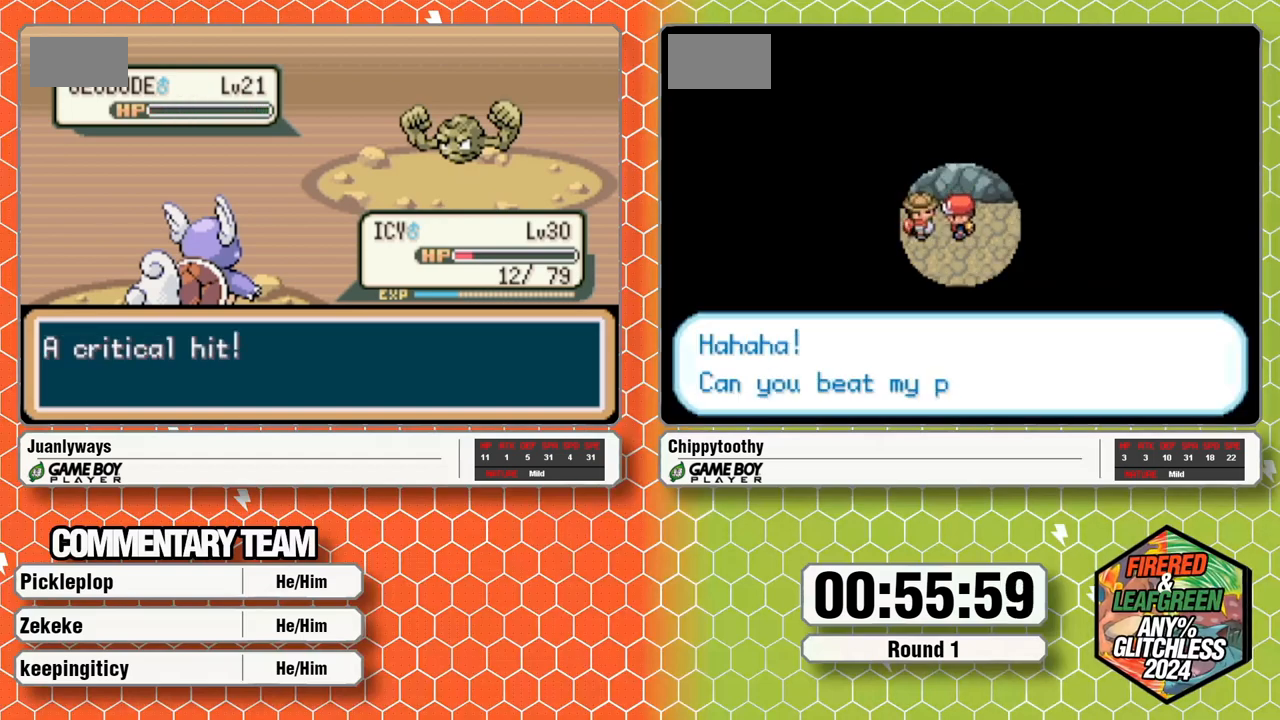
{"dt_ms": 500, "buttons": ["A", "L1"], "events": [[50, "L1", "down"], [117, "A", "up"], [167, "A", "down"], [217, "L1", "up"], [267, "L1", "down"], [417, "L1", "up"], [483, "L1", "down"]]}
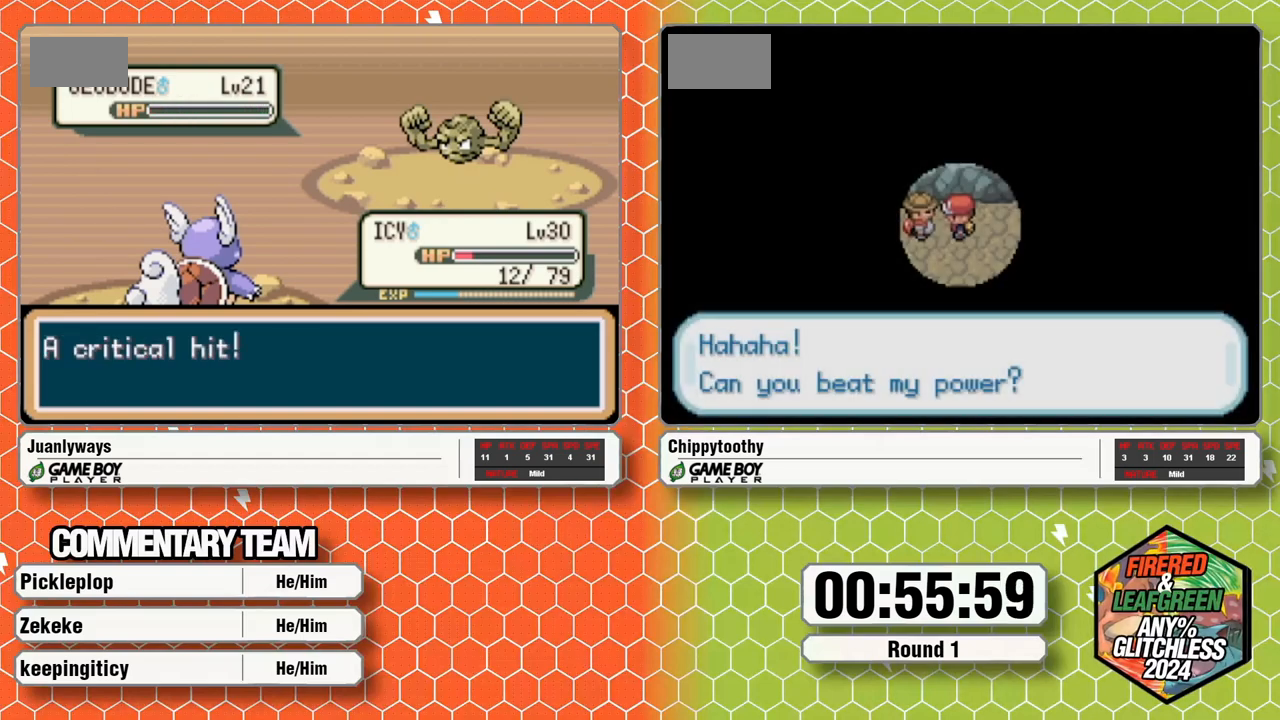
{"dt_ms": 500, "buttons": ["A"], "events": [[100, "L1", "up"], [133, "A", "up"], [200, "L1", "down"], [233, "A", "down"], [333, "A", "up"], [333, "L1", "up"], [383, "A", "down"], [383, "L1", "down"], [450, "L1", "up"]]}